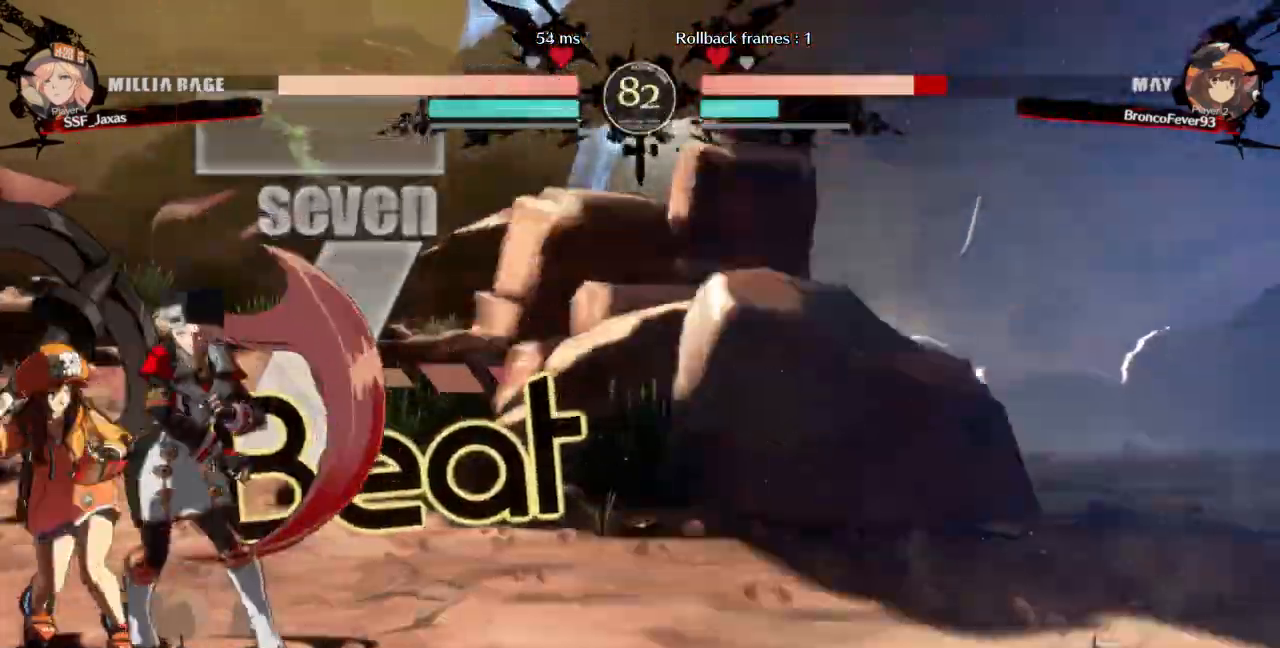
Gameplay with a controller (arcade stick); each line is a JSON object with the inputs held at the frame after it. "events" lists button and stick changes between this image and that frame as [ms after this image, input, new state], when the widget could be followed in between. Not read: L3 R3 SELECT START other_buttons.
{"buttons": ["DPAD_DOWN", "DPAD_LEFT"], "events": [[33, "TRIANGLE", "up"], [433, "DPAD_DOWN", "down"], [500, "DPAD_LEFT", "down"]]}
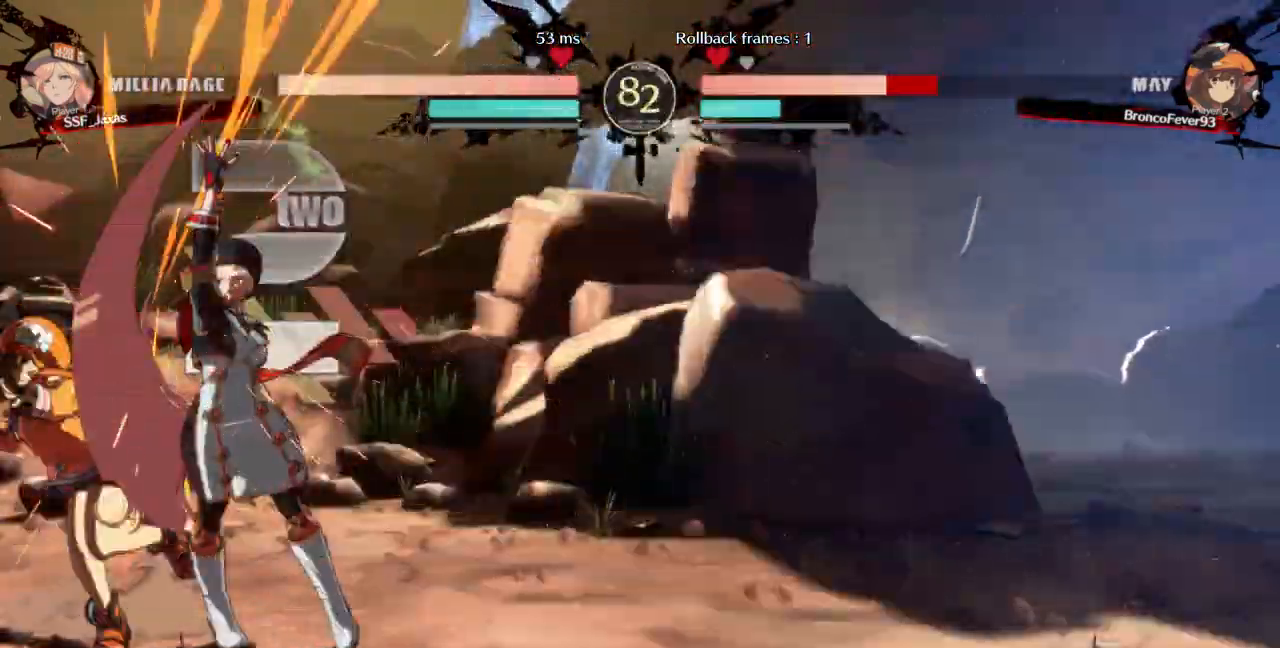
{"buttons": ["CIRCLE", "L1", "DPAD_UP"], "events": [[67, "DPAD_DOWN", "up"], [67, "DPAD_UP", "down"], [100, "CROSS", "down"], [100, "DPAD_UP", "up"], [133, "CROSS", "up"], [367, "DPAD_LEFT", "up"], [433, "DPAD_UP", "down"], [500, "CIRCLE", "down"], [500, "L1", "down"]]}
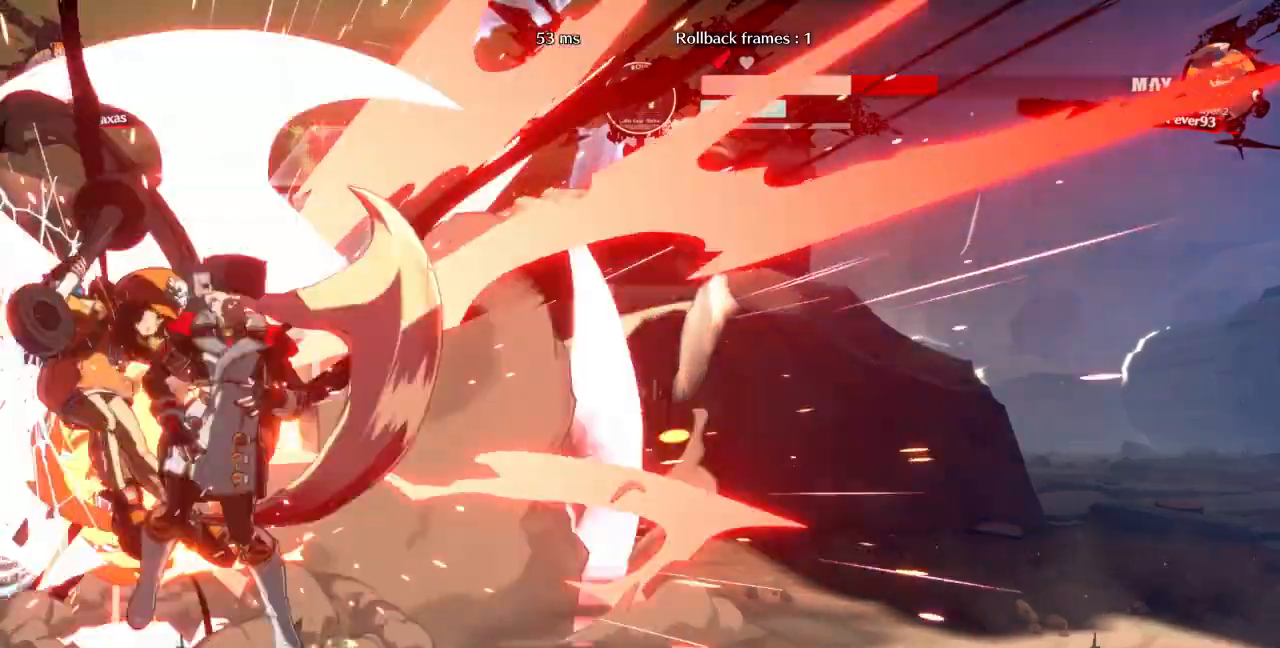
{"buttons": [], "events": [[333, "L1", "up"], [367, "CIRCLE", "up"], [367, "DPAD_UP", "up"]]}
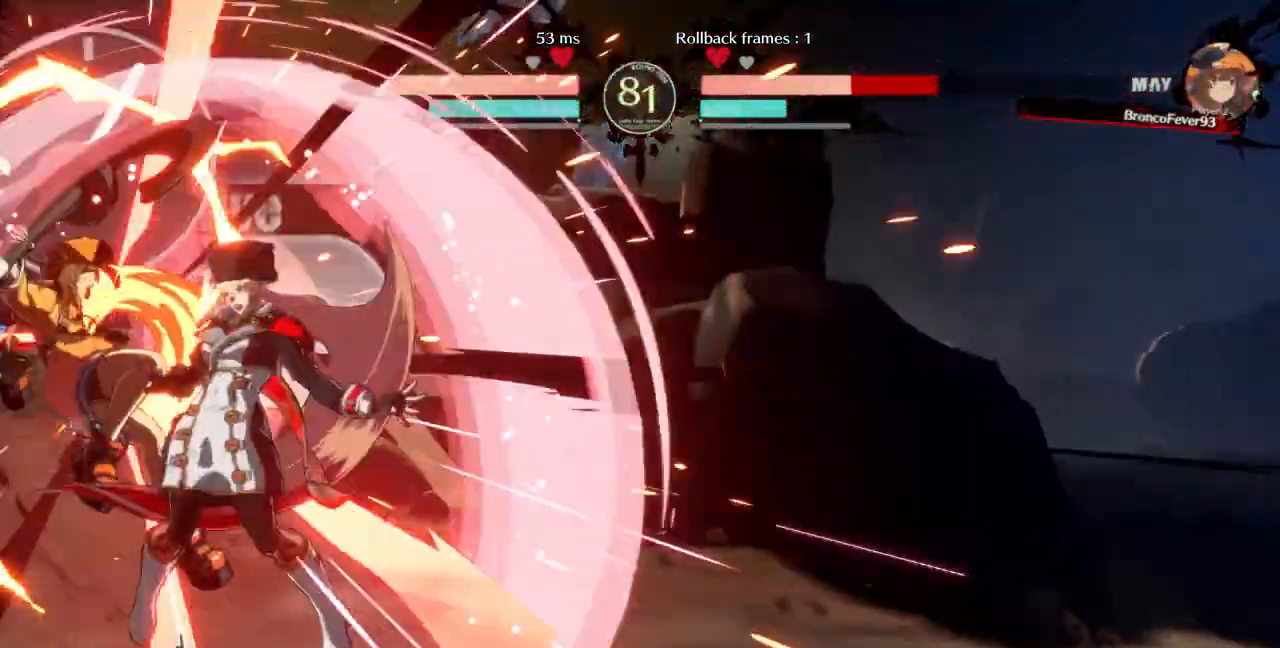
{"buttons": ["R1", "DPAD_DOWN"], "events": [[233, "DPAD_LEFT", "down"], [433, "DPAD_DOWN", "down"], [467, "R1", "down"], [500, "DPAD_LEFT", "up"]]}
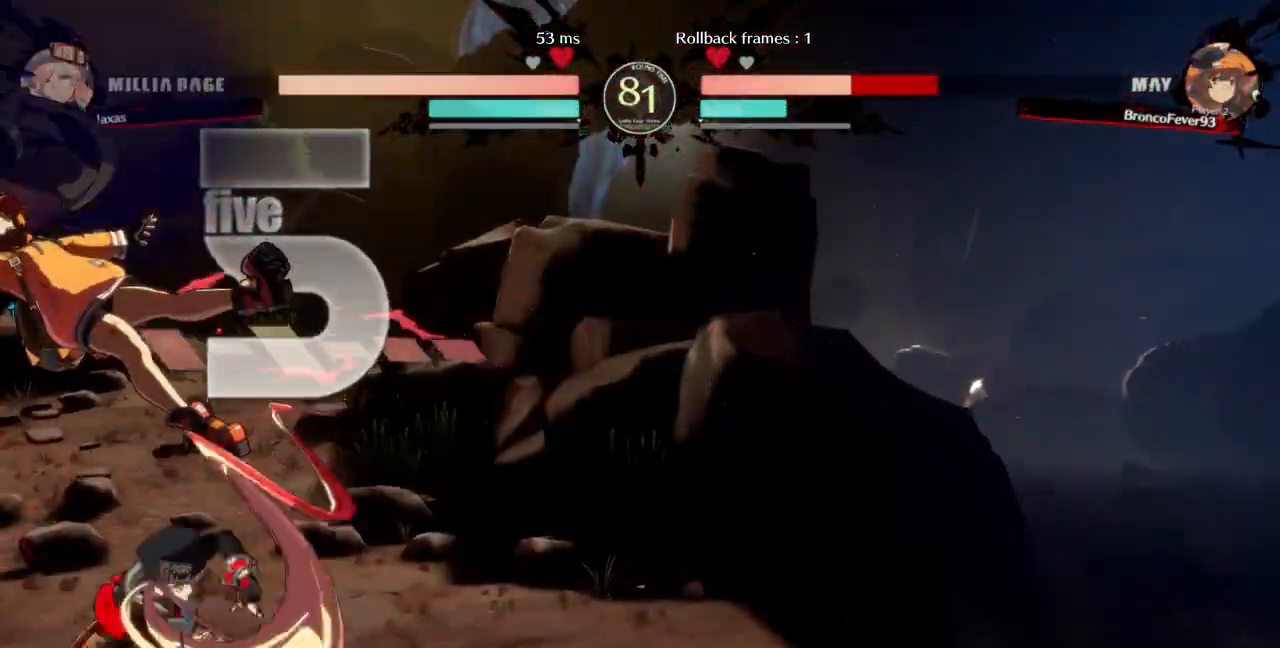
{"buttons": []}
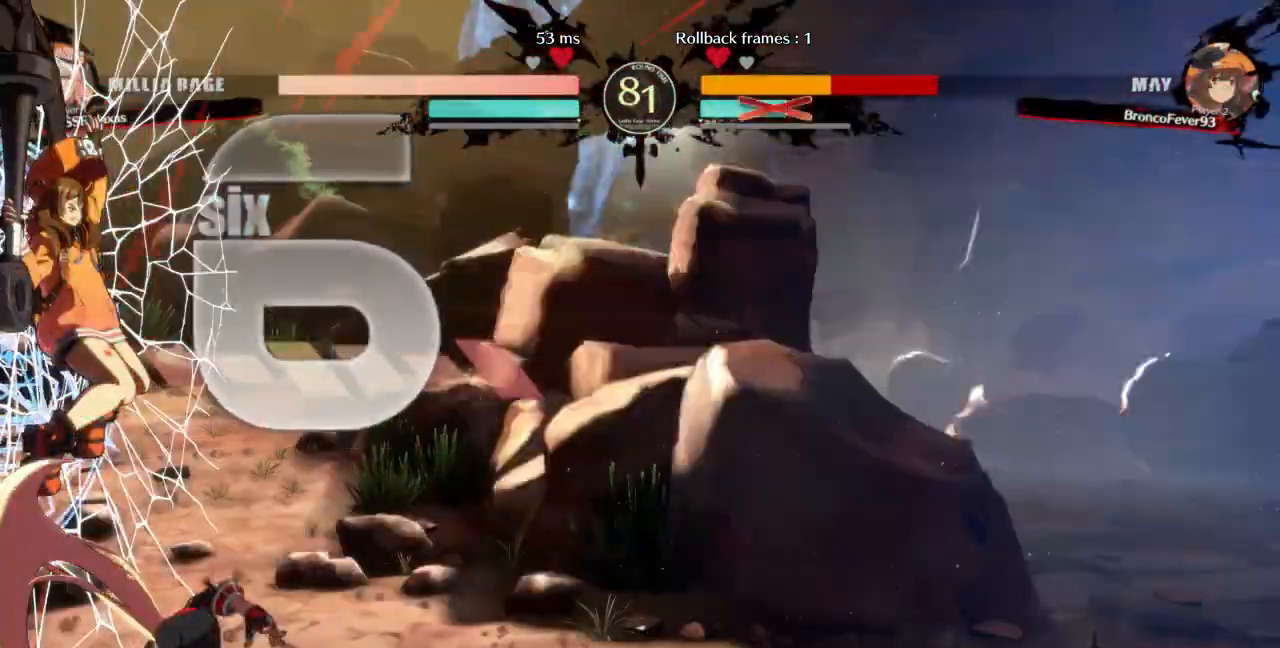
{"buttons": [], "events": []}
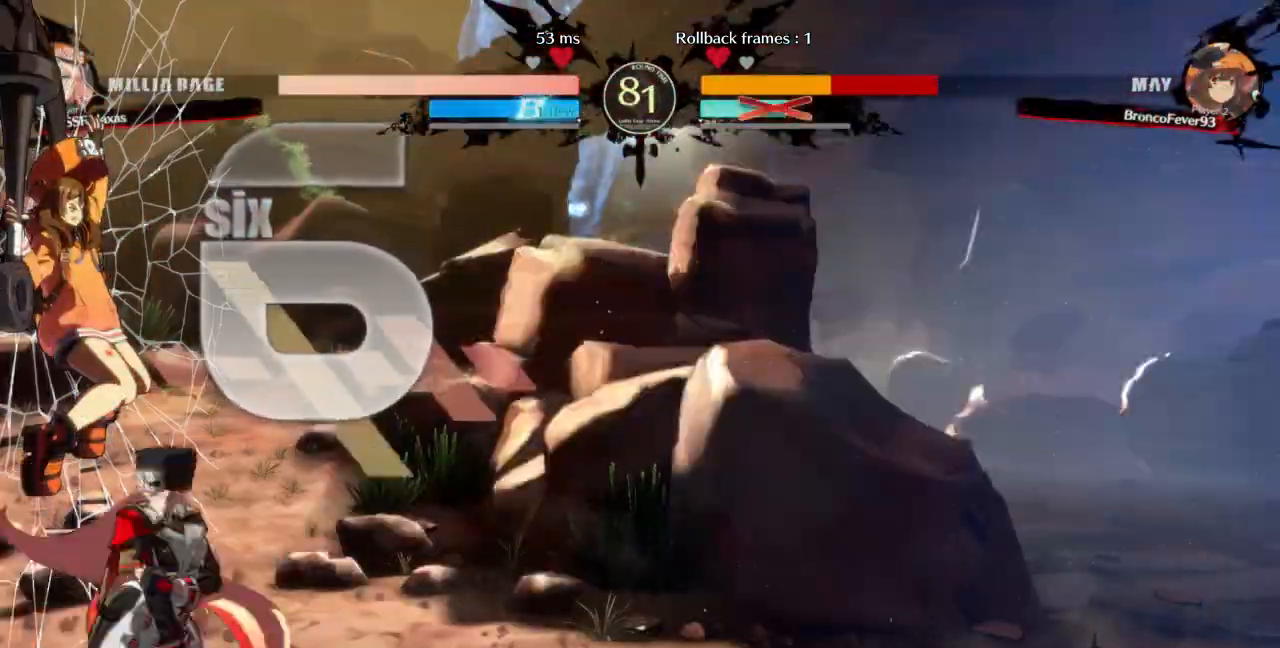
{"buttons": [], "events": []}
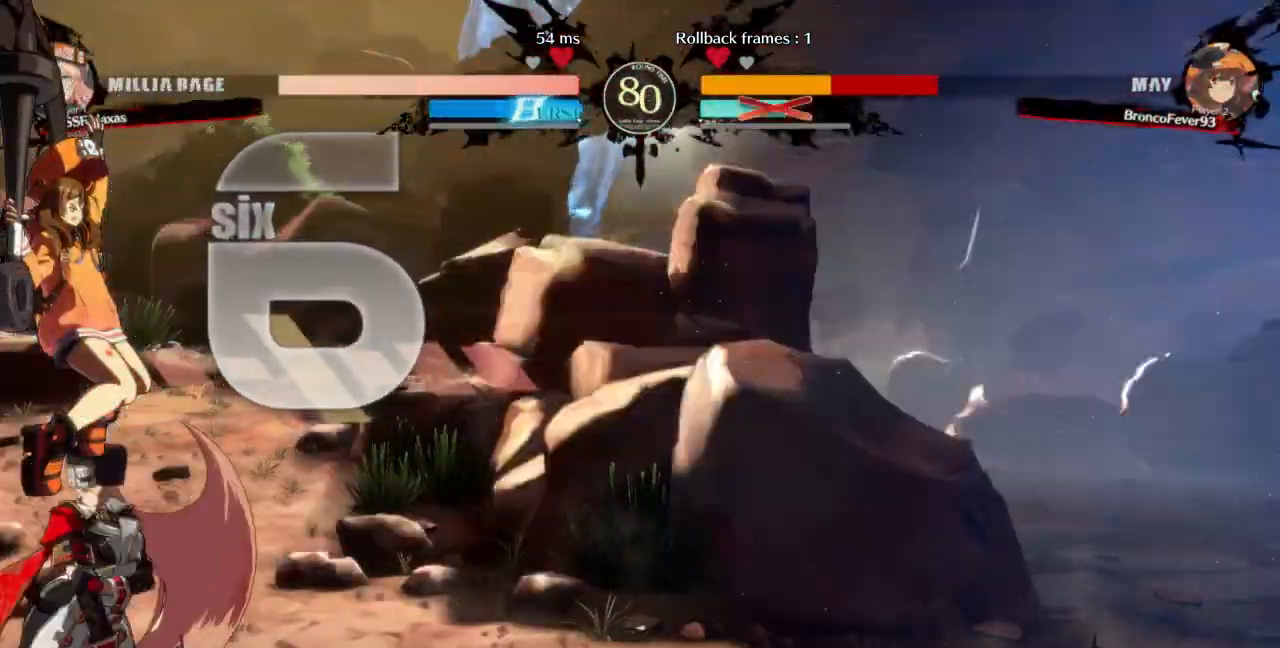
{"buttons": [], "events": [[67, "R2", "down"], [167, "R2", "up"]]}
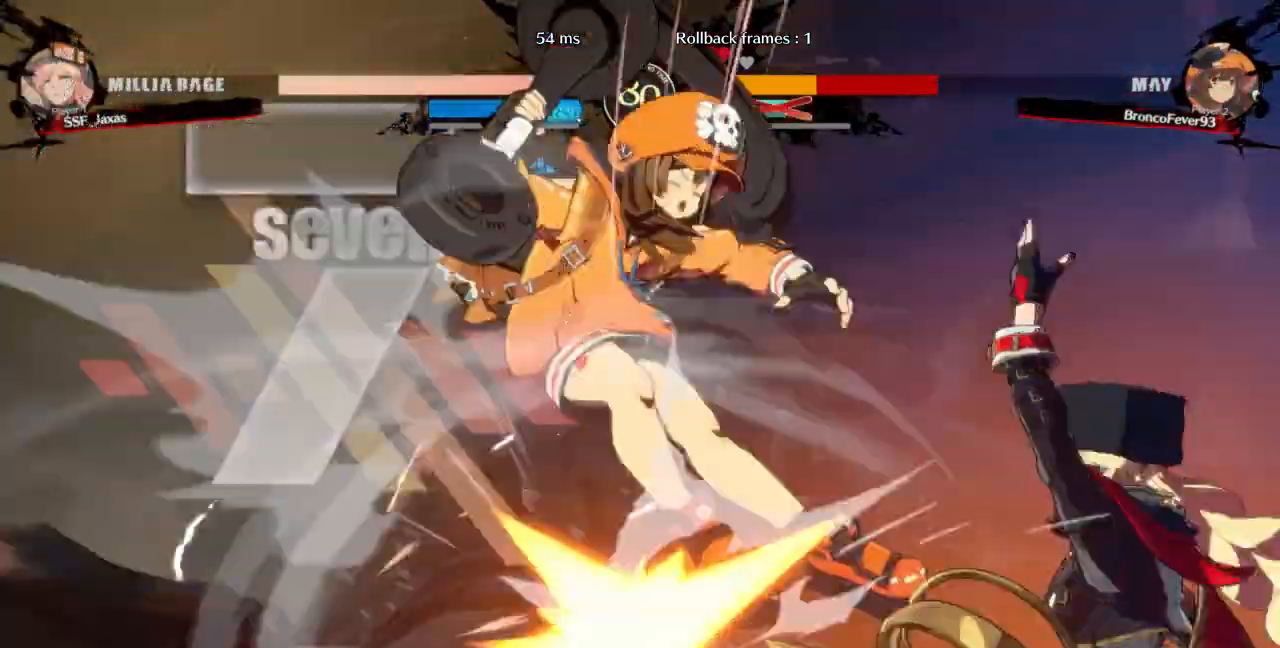
{"buttons": [], "events": [[167, "DPAD_RIGHT", "down"], [300, "DPAD_RIGHT", "up"]]}